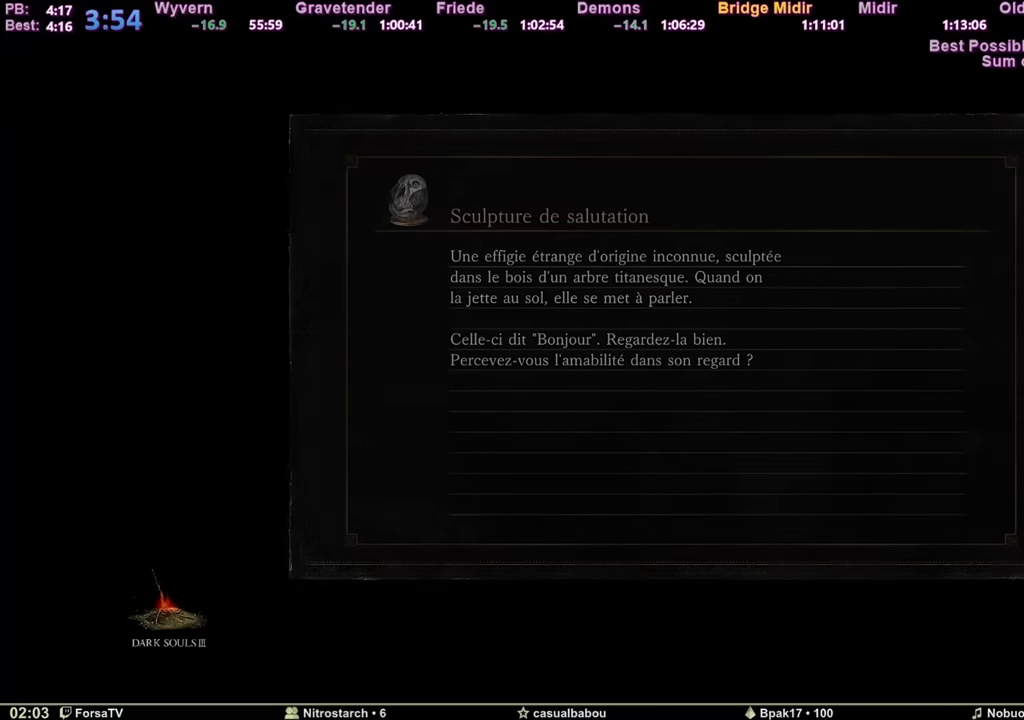
Gameplay with keyboard and mouse; each line is a JSON object with the keys and mouse buttons held at the frame after it. "events" lists presses ("down") and releases ("up") of "1", "2", "3", "4", "5", "6", "a", "c", "ctrl", "d", "e", "escape", "f", "g", "k", "l", "q", "r", "right", "s", "shift", "space", "tab", "z", "mouse_mb4" and "mouse_mb5" between this image and that frame as [ms after this image, input, new state], when the widget could be followed in between. "mouse_mb4", "mouse_mb5" = the "mb4", "mb5" buttons of the "mouse" list. No other keys are recorded. Mouse movement is not recorded. Not read: other_keys.
{"keys": ["z"], "mouse": [], "events": [[200, "z", "down"]]}
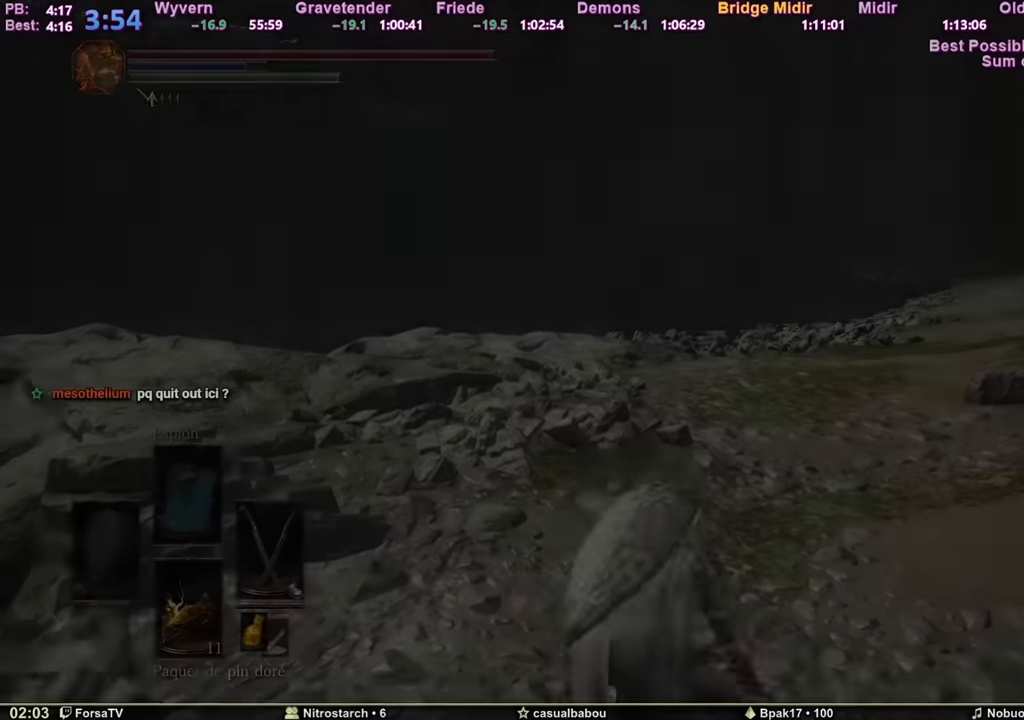
{"keys": ["z"], "mouse": [], "events": []}
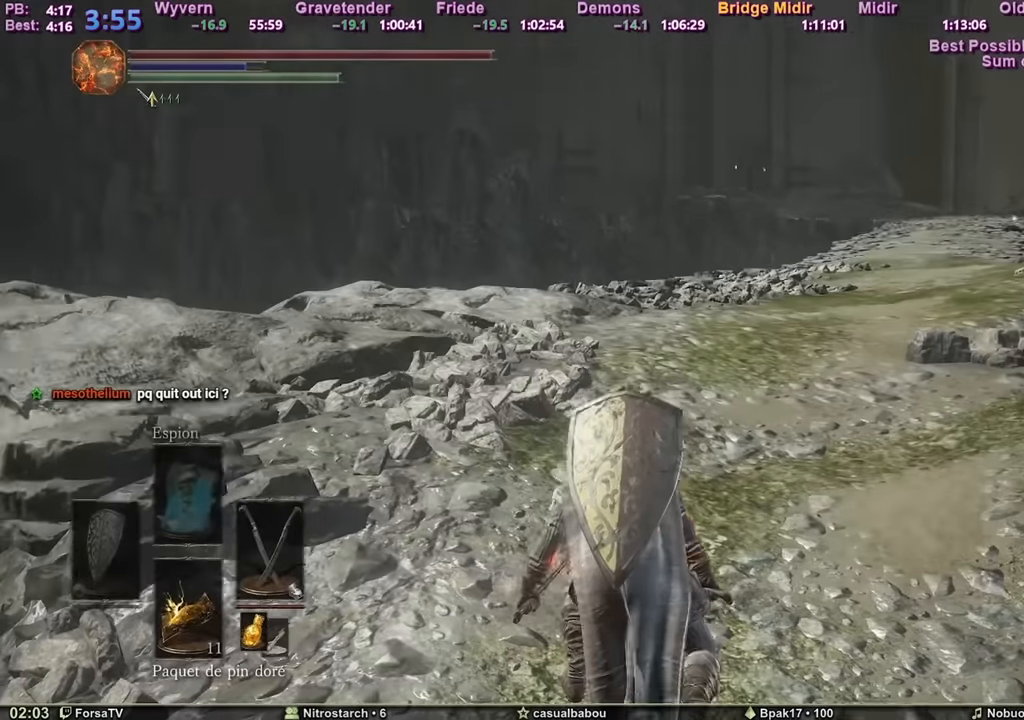
{"keys": ["f", "z"], "mouse": [], "events": [[367, "f", "down"]]}
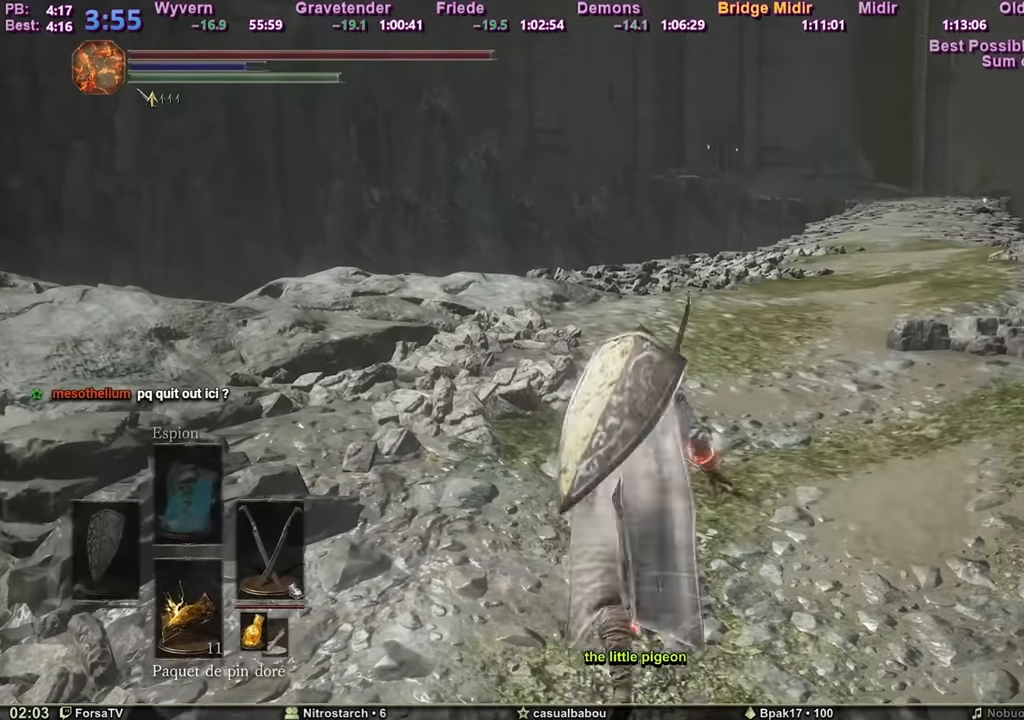
{"keys": ["z"], "mouse": [], "events": [[17, "f", "up"]]}
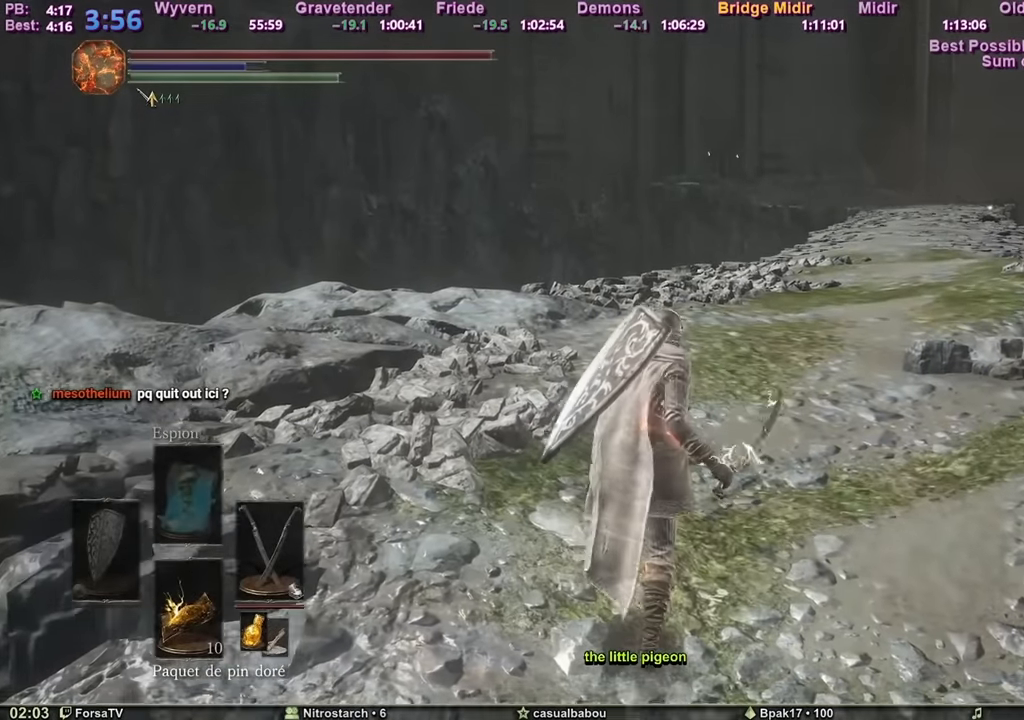
{"keys": ["z"], "mouse": [], "events": []}
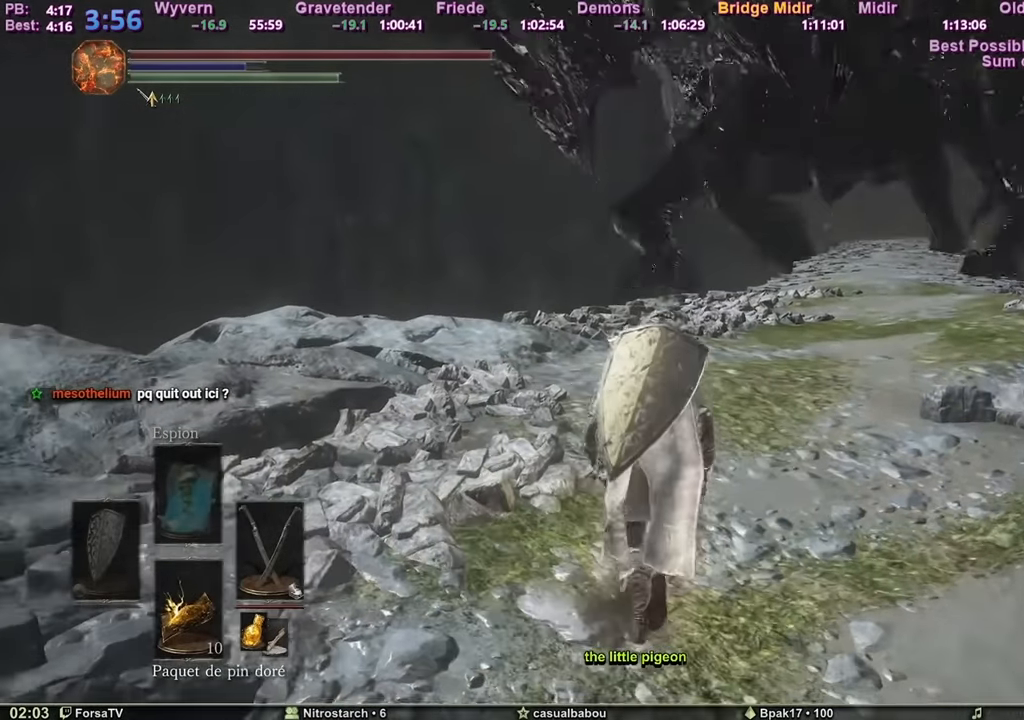
{"keys": ["z"], "mouse": [], "events": []}
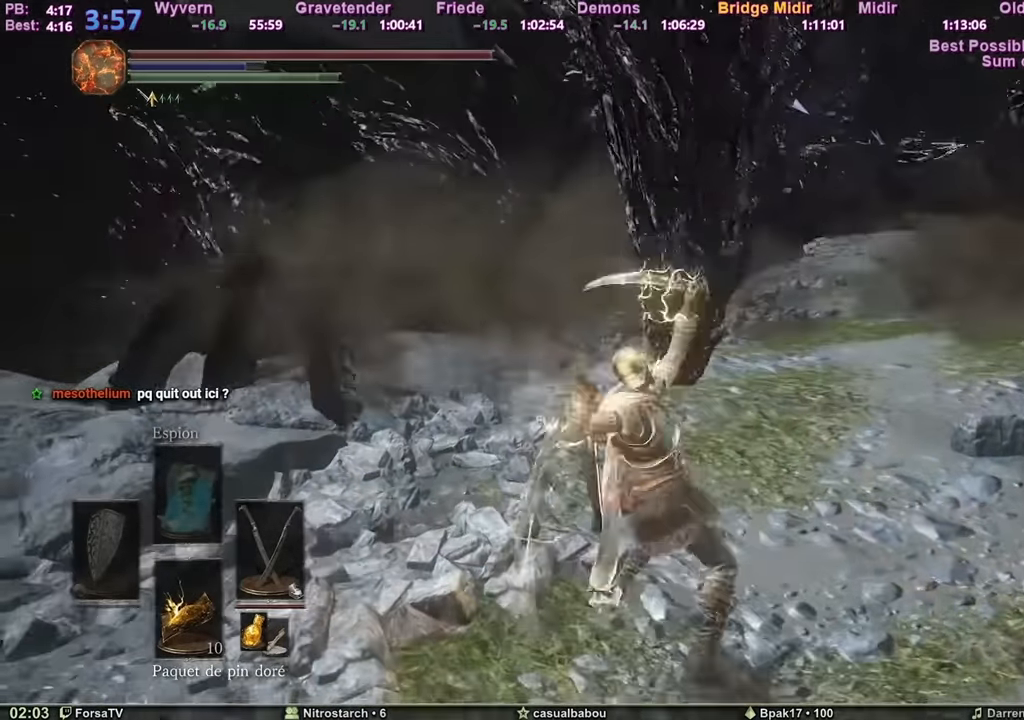
{"keys": ["q"], "mouse": [], "events": [[350, "q", "down"], [450, "z", "up"]]}
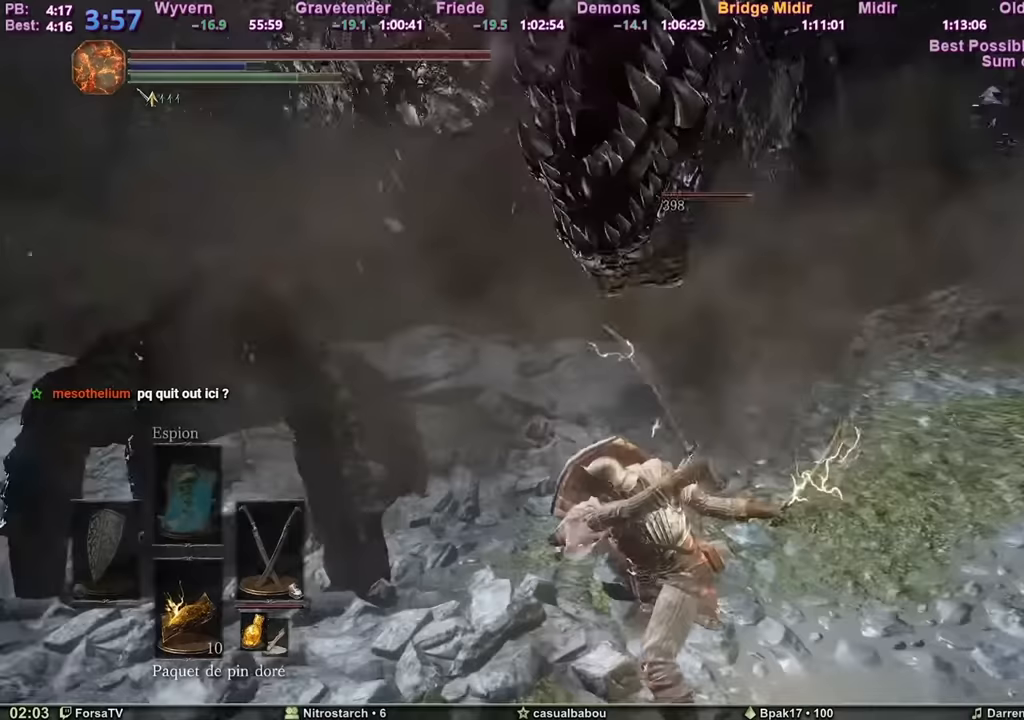
{"keys": ["q"], "mouse": [], "events": []}
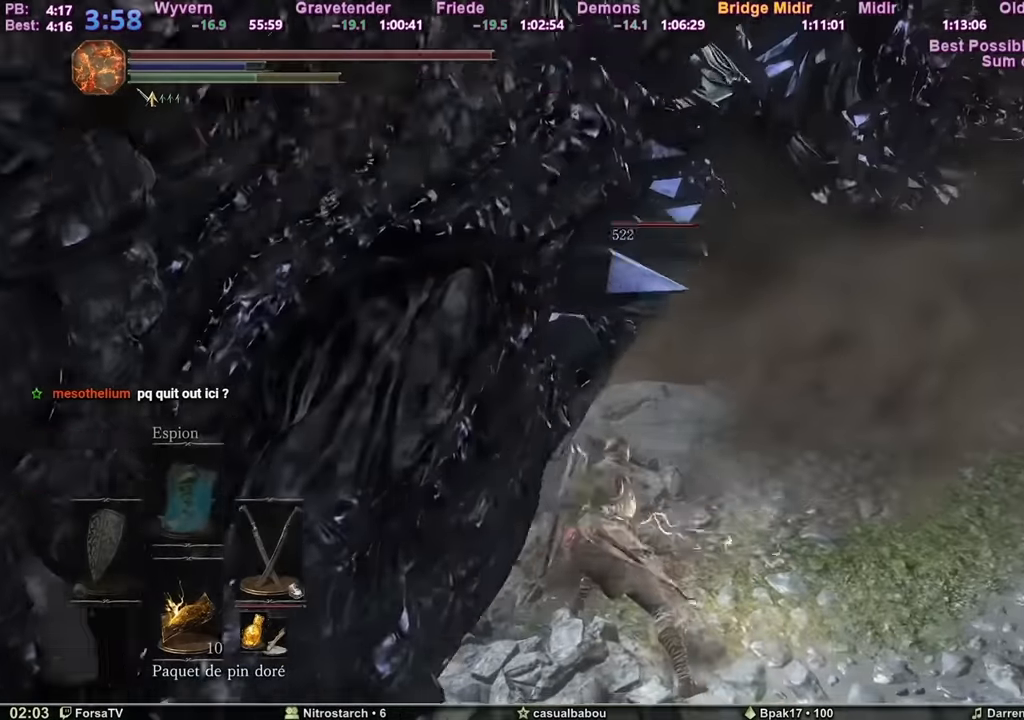
{"keys": ["s"], "mouse": [], "events": [[17, "s", "down"], [334, "q", "up"]]}
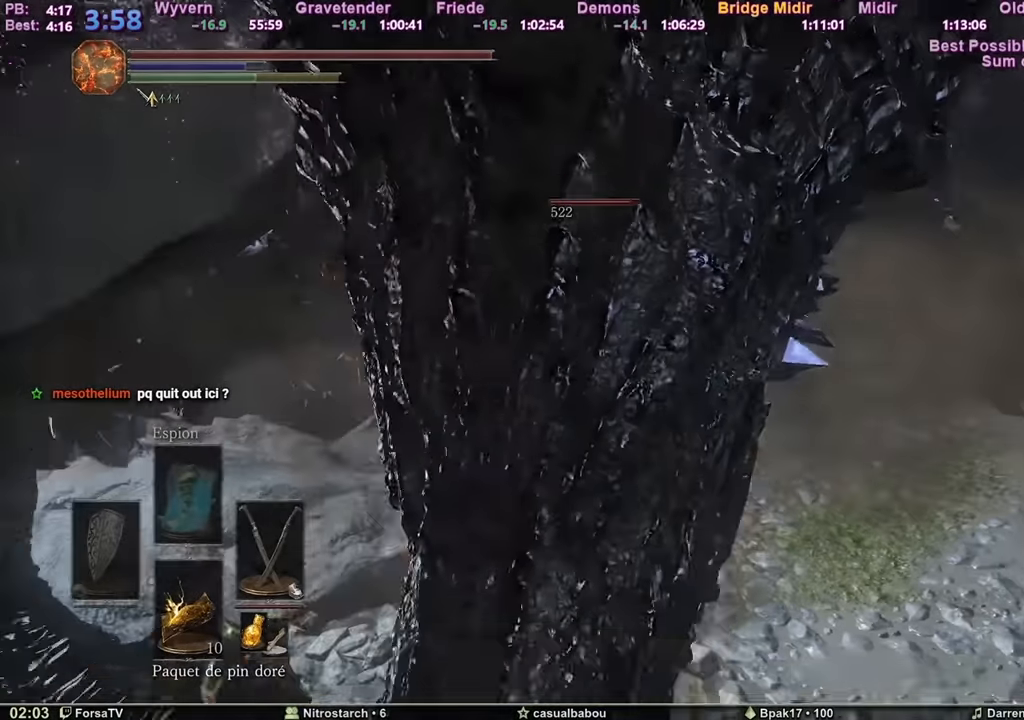
{"keys": ["q"], "mouse": [], "events": [[317, "q", "down"], [450, "s", "up"]]}
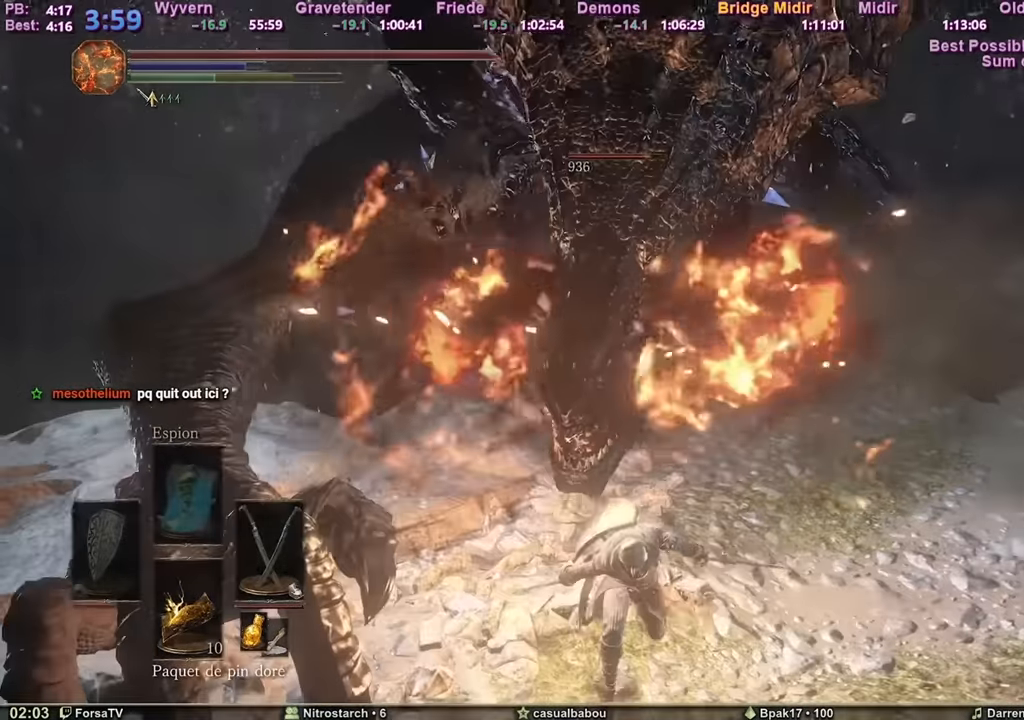
{"keys": ["q"], "mouse": [], "events": [[133, "z", "down"], [383, "z", "up"]]}
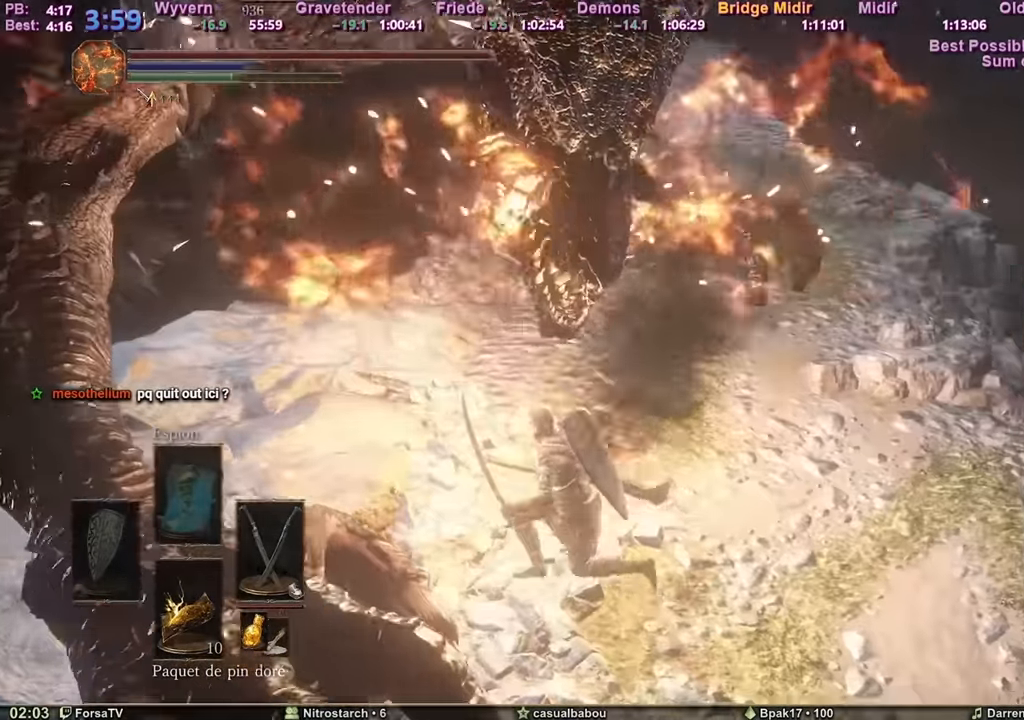
{"keys": ["q", "s"], "mouse": [], "events": [[450, "s", "down"]]}
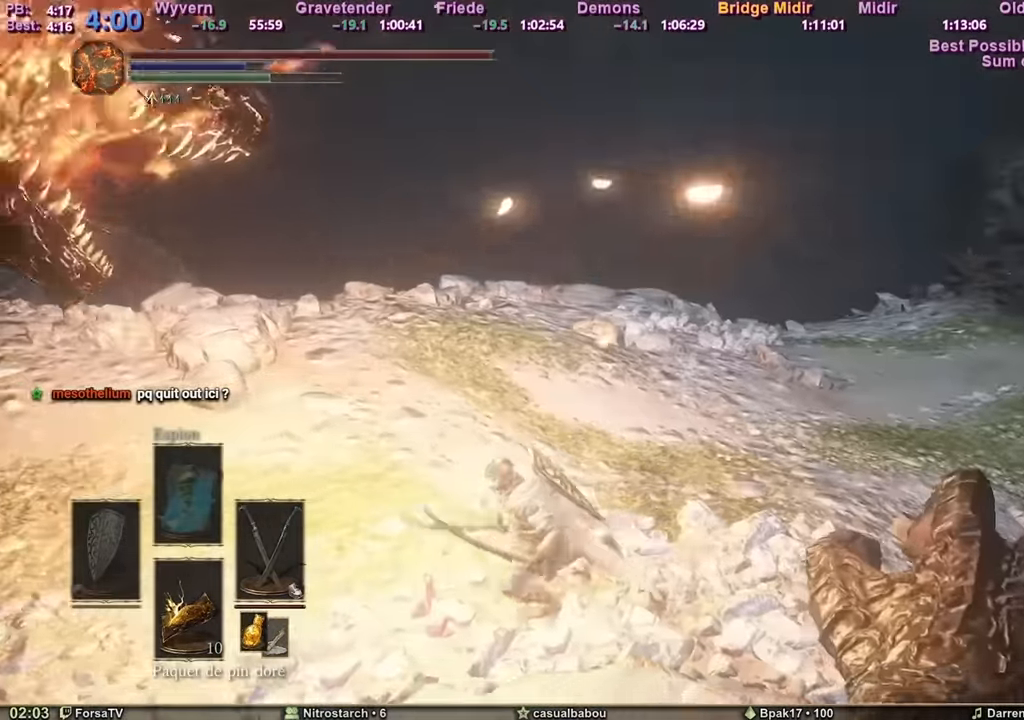
{"keys": ["d"], "mouse": [], "events": [[183, "d", "down"], [183, "q", "up"], [283, "s", "up"]]}
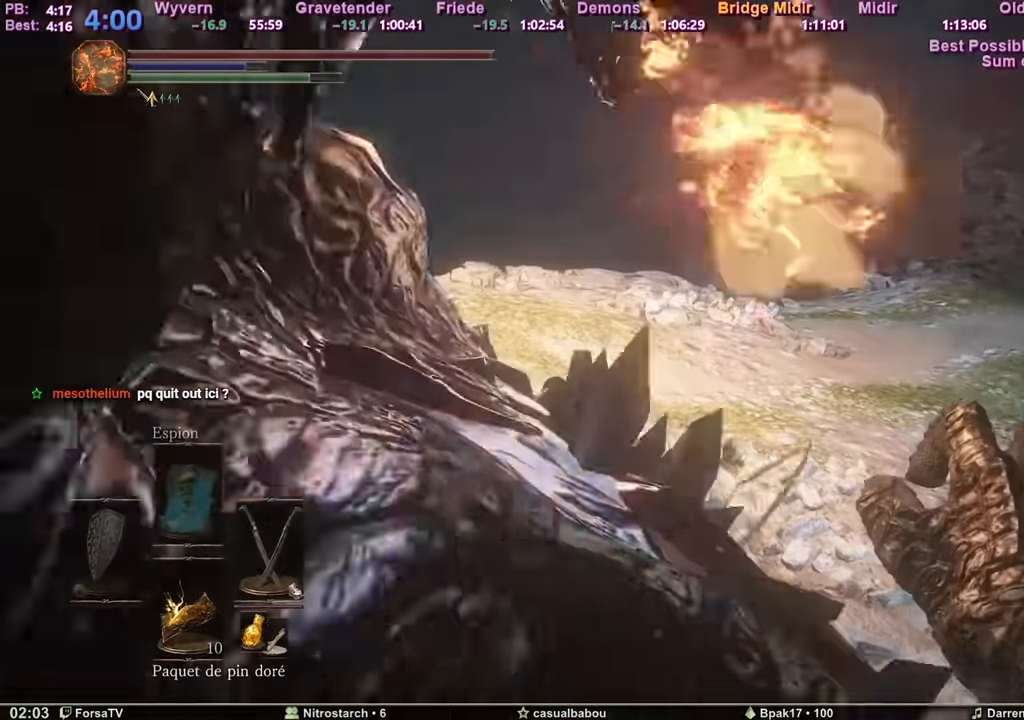
{"keys": ["d"], "mouse": [], "events": []}
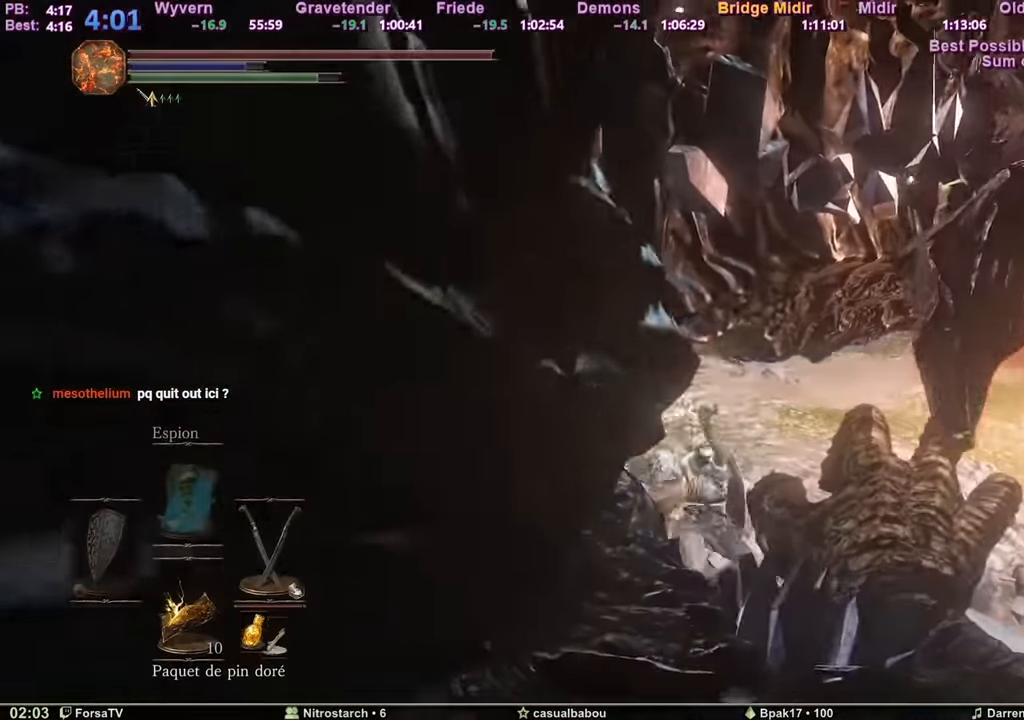
{"keys": ["d"], "mouse": [], "events": []}
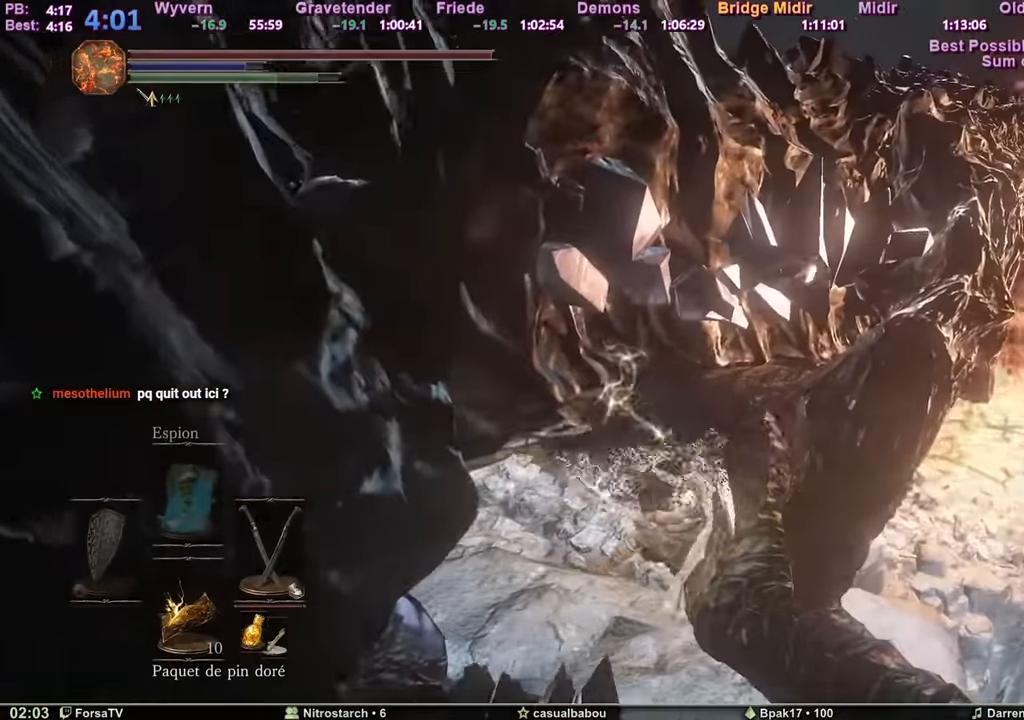
{"keys": ["d"], "mouse": [], "events": []}
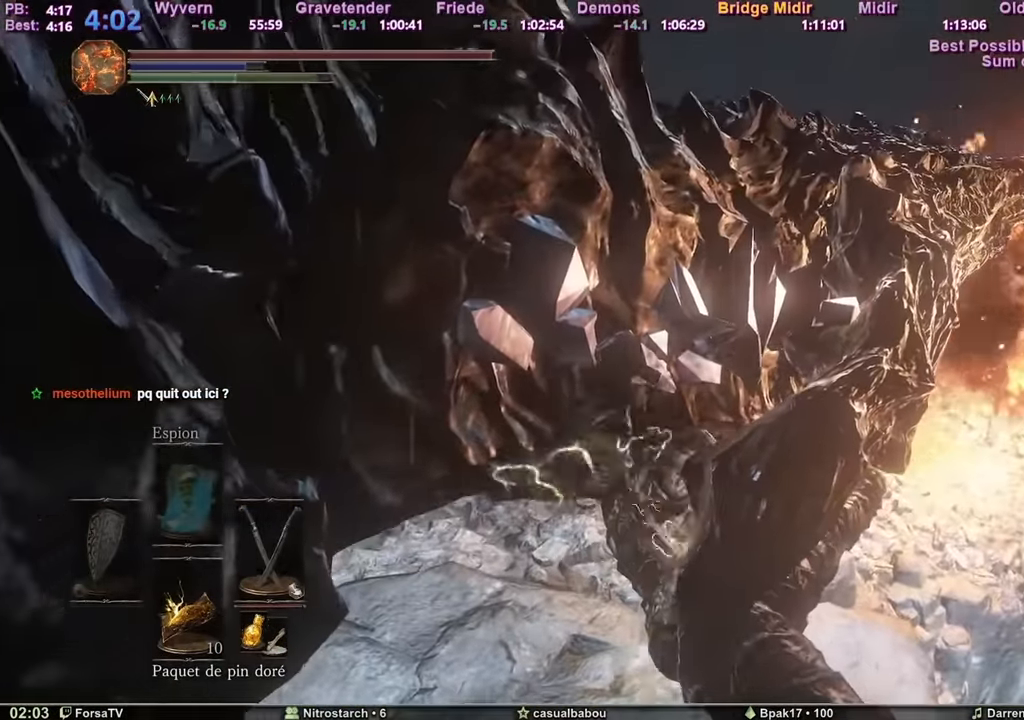
{"keys": ["d"], "mouse": [], "events": []}
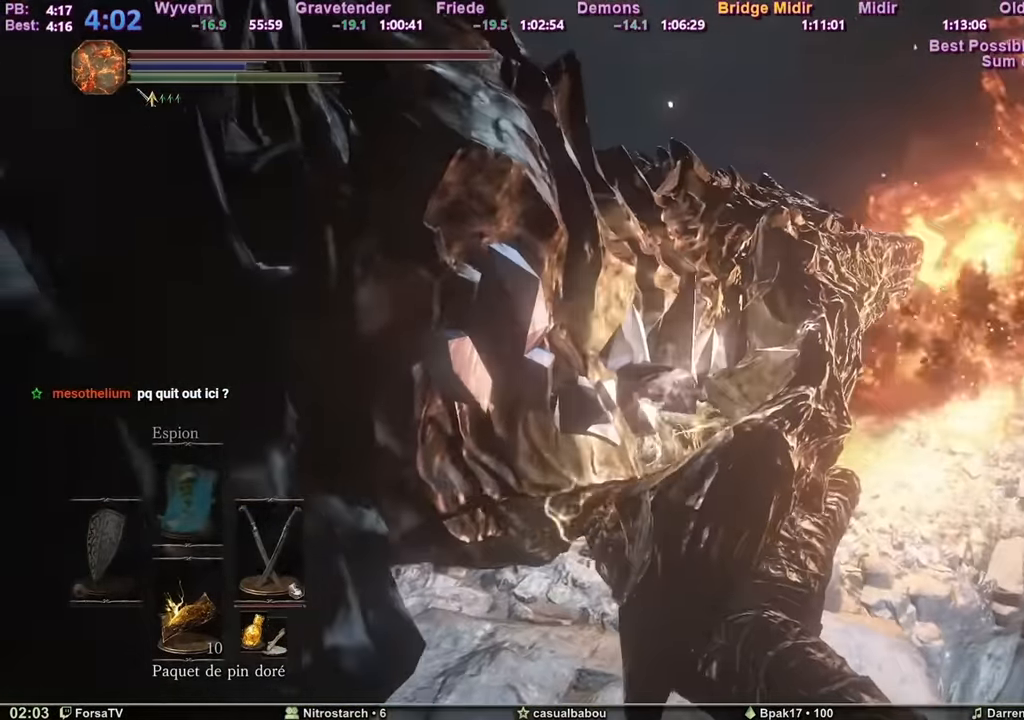
{"keys": ["d"], "mouse": [], "events": []}
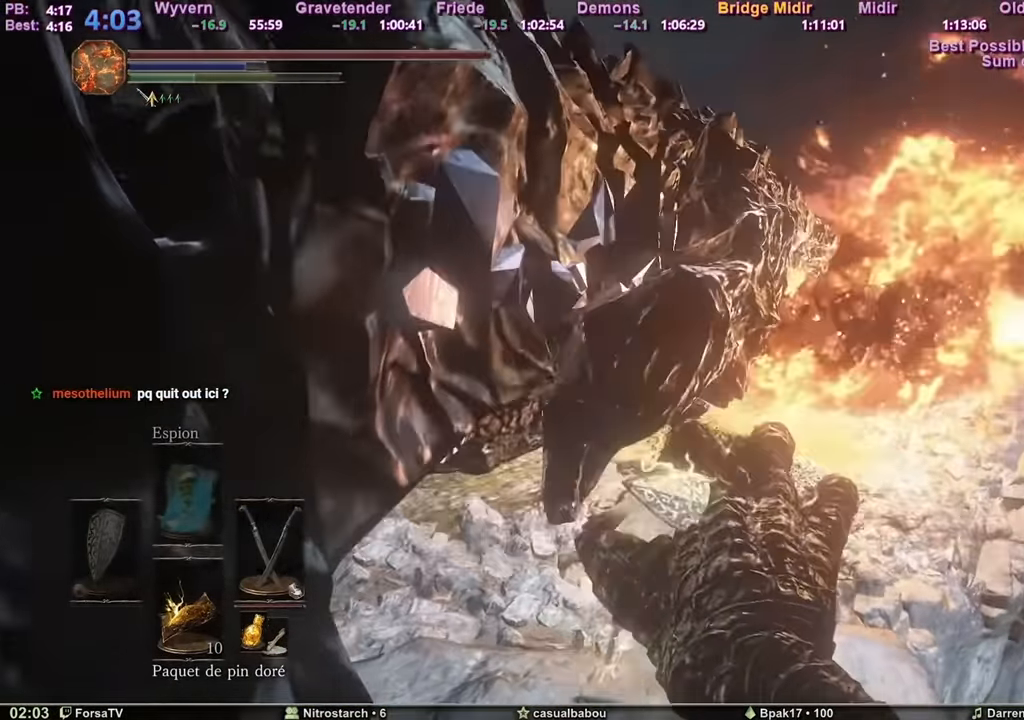
{"keys": ["d"], "mouse": [], "events": []}
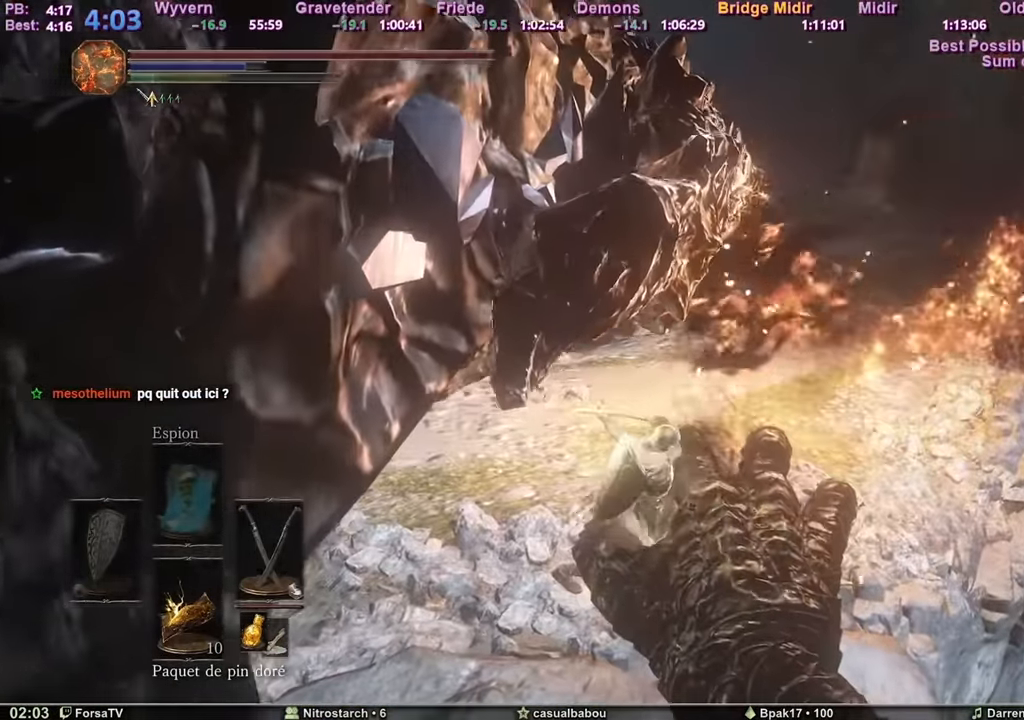
{"keys": ["z"], "mouse": [], "events": [[384, "z", "down"], [484, "d", "up"]]}
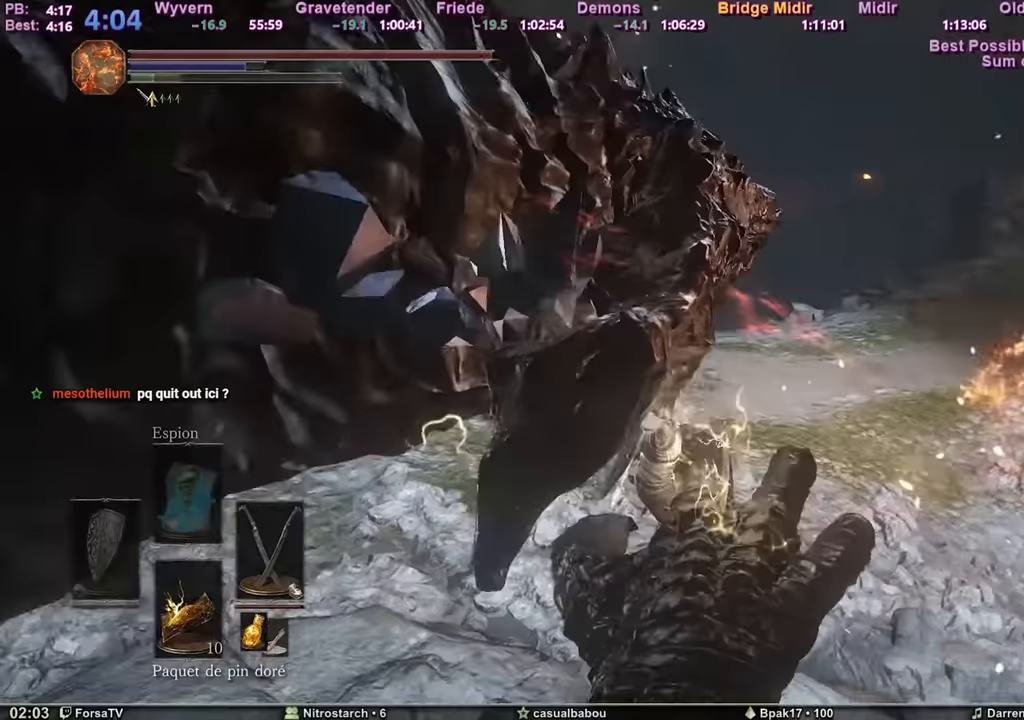
{"keys": ["z"], "mouse": [], "events": []}
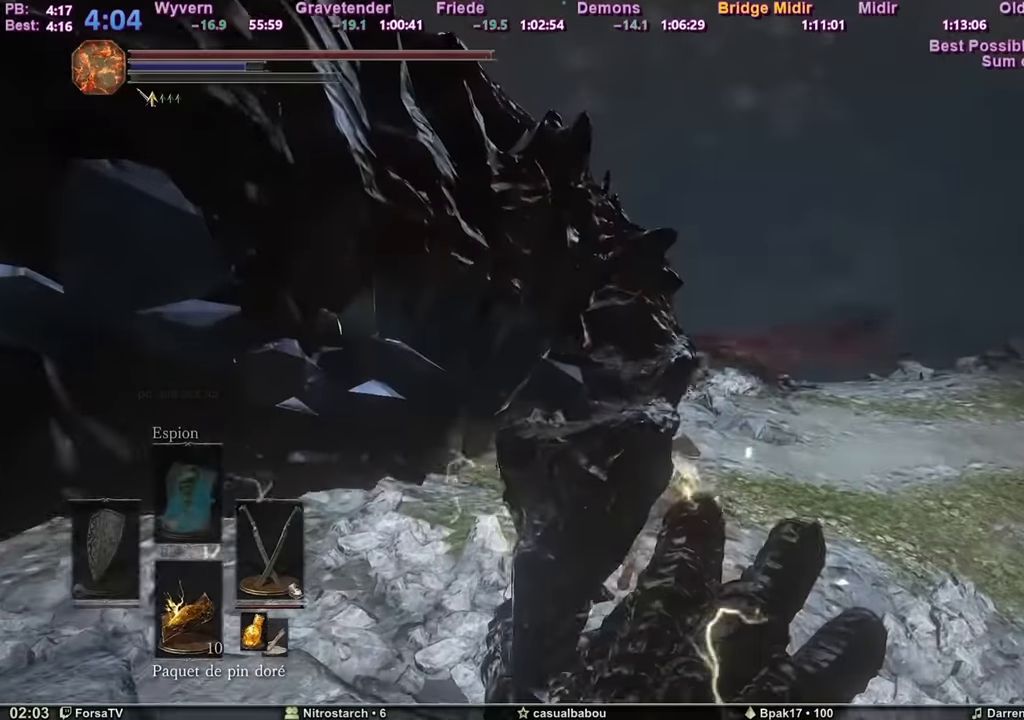
{"keys": ["d"], "mouse": [], "events": [[316, "d", "down"], [467, "z", "up"]]}
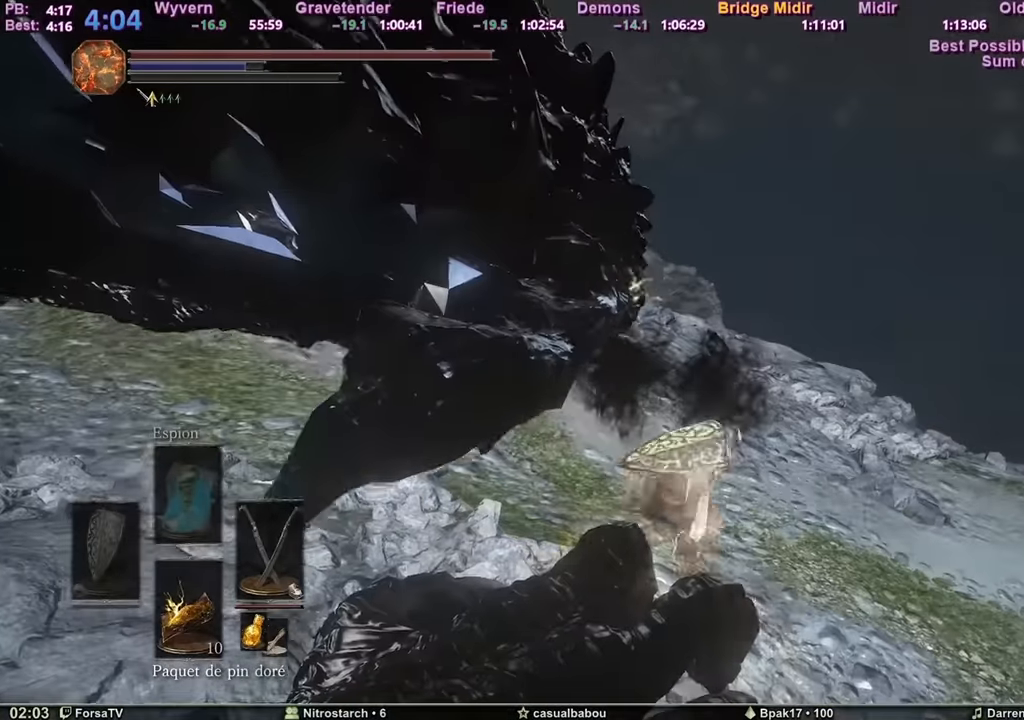
{"keys": ["q", "s"], "mouse": [], "events": [[17, "d", "up"], [100, "s", "down"], [484, "q", "down"]]}
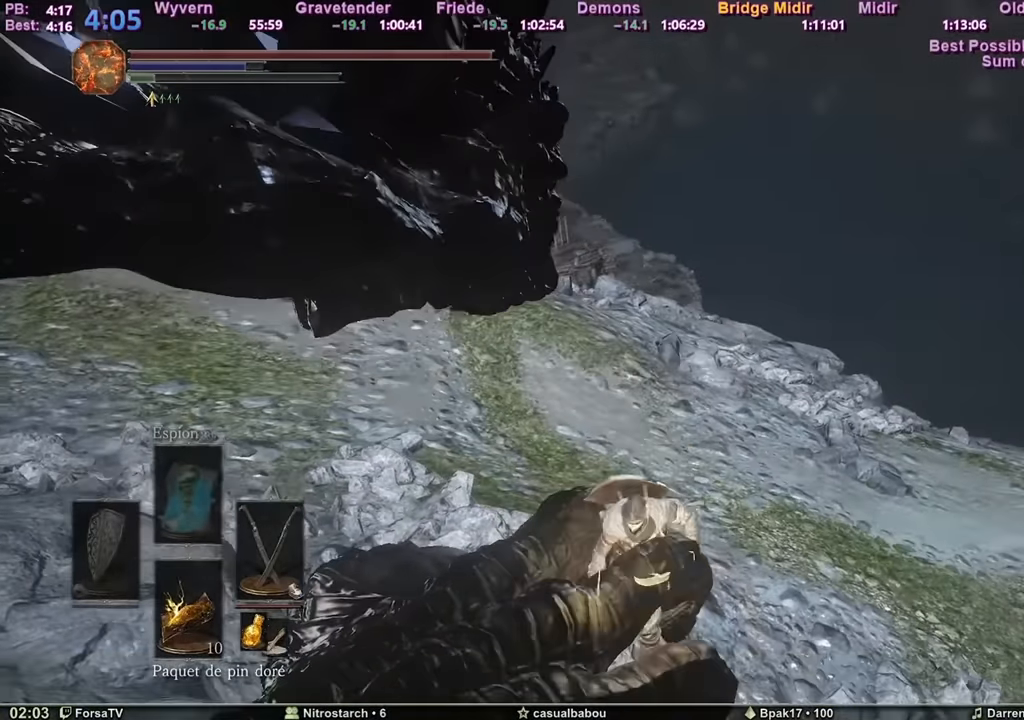
{"keys": ["z"], "mouse": [], "events": [[33, "s", "up"], [116, "z", "down"], [266, "q", "up"]]}
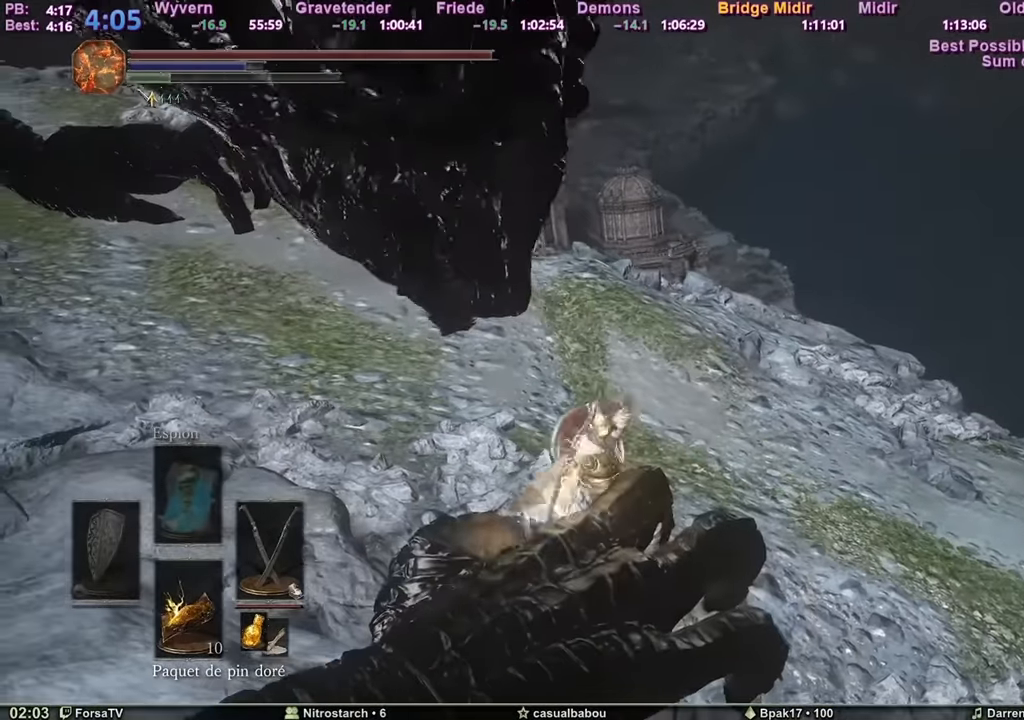
{"keys": ["q", "z"], "mouse": [], "events": [[167, "q", "down"]]}
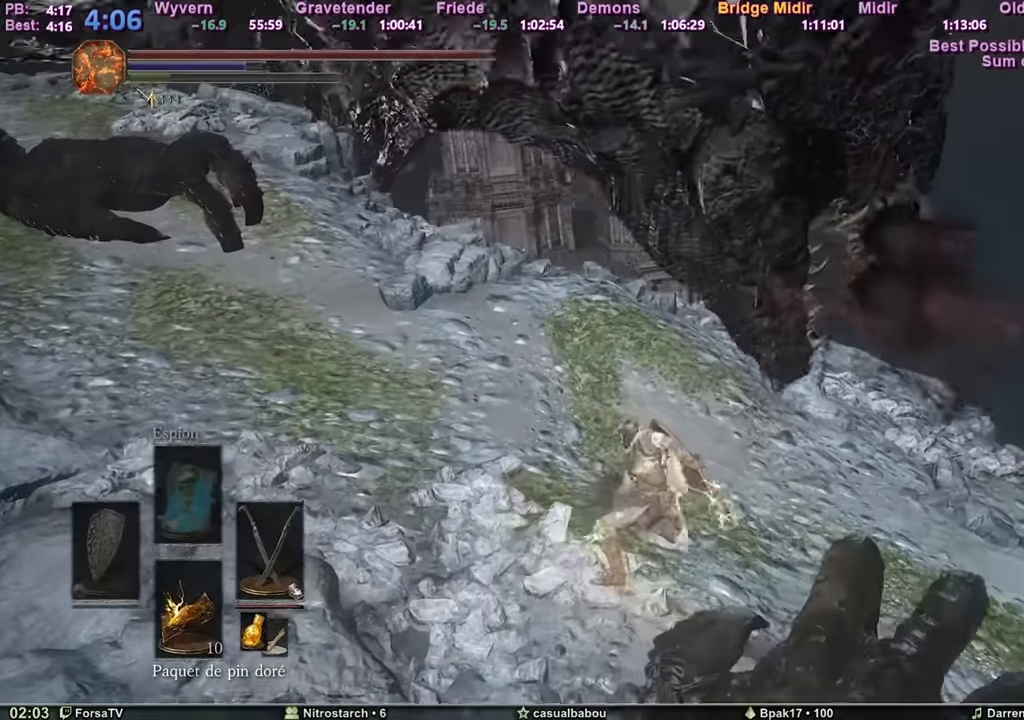
{"keys": ["z"], "mouse": [], "events": [[316, "q", "up"]]}
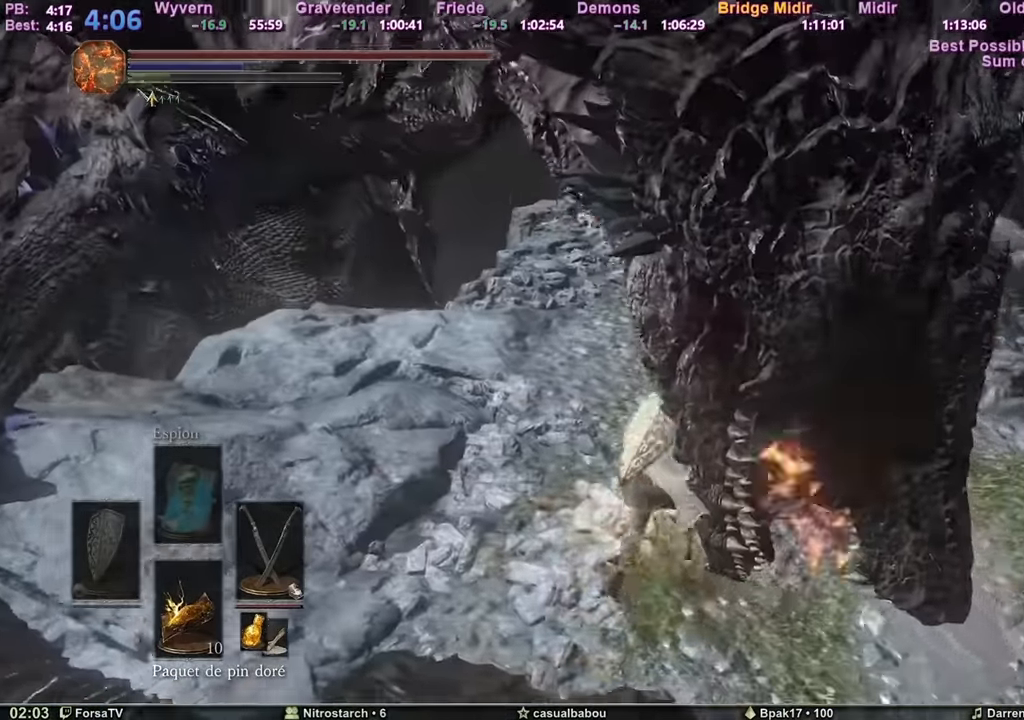
{"keys": ["q", "z"], "mouse": [], "events": [[367, "q", "down"]]}
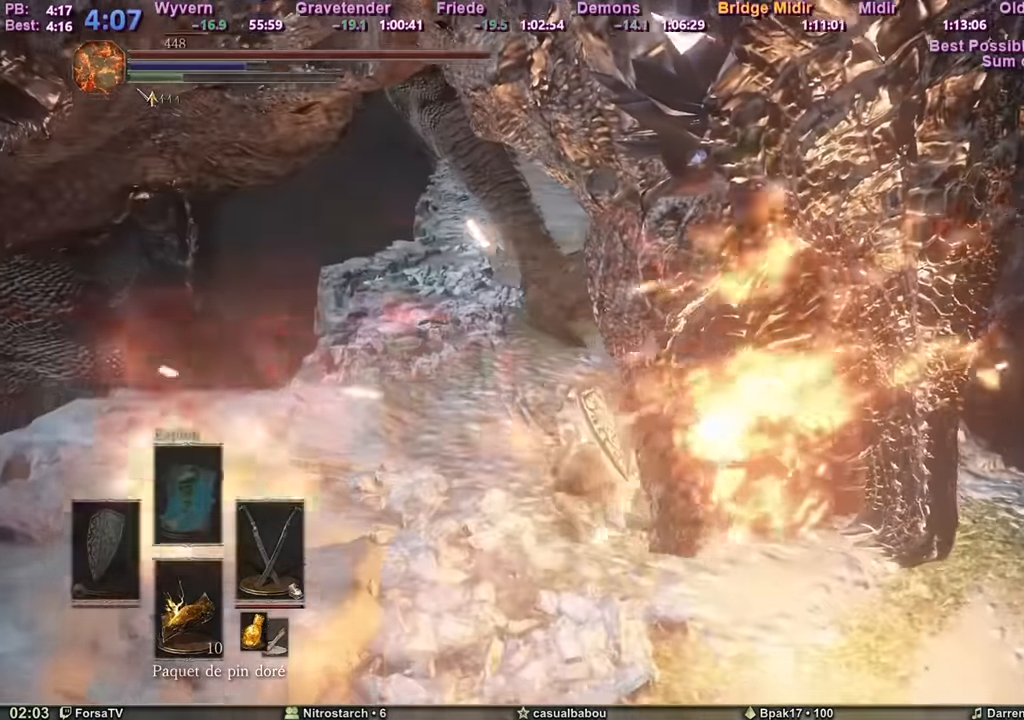
{"keys": ["z"], "mouse": [], "events": [[50, "q", "up"]]}
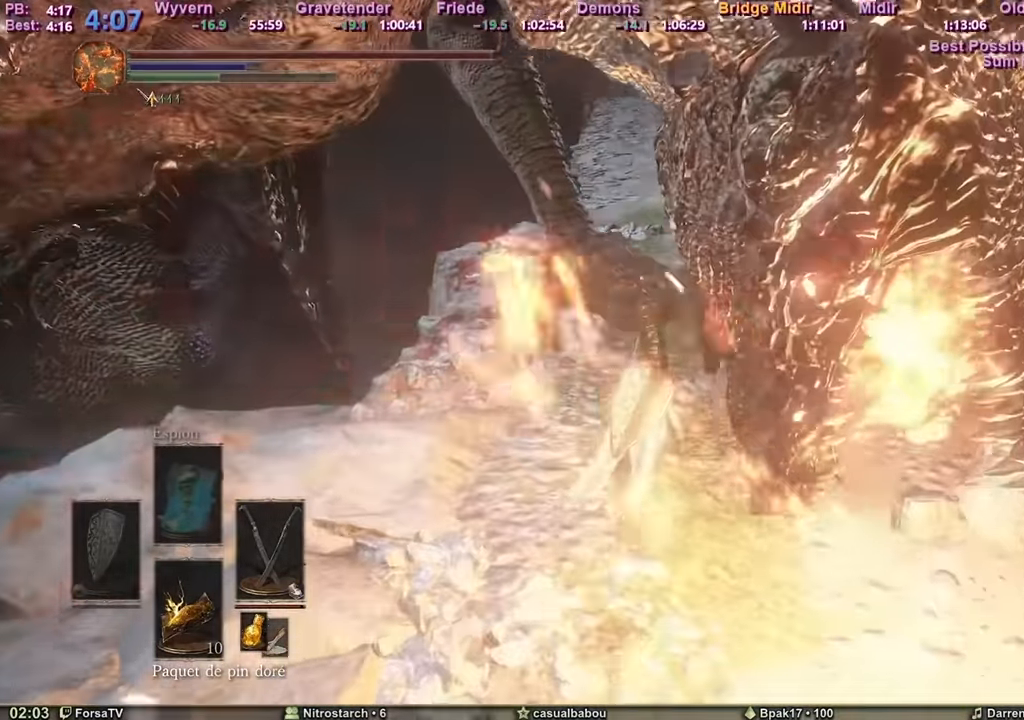
{"keys": ["z"], "mouse": [], "events": []}
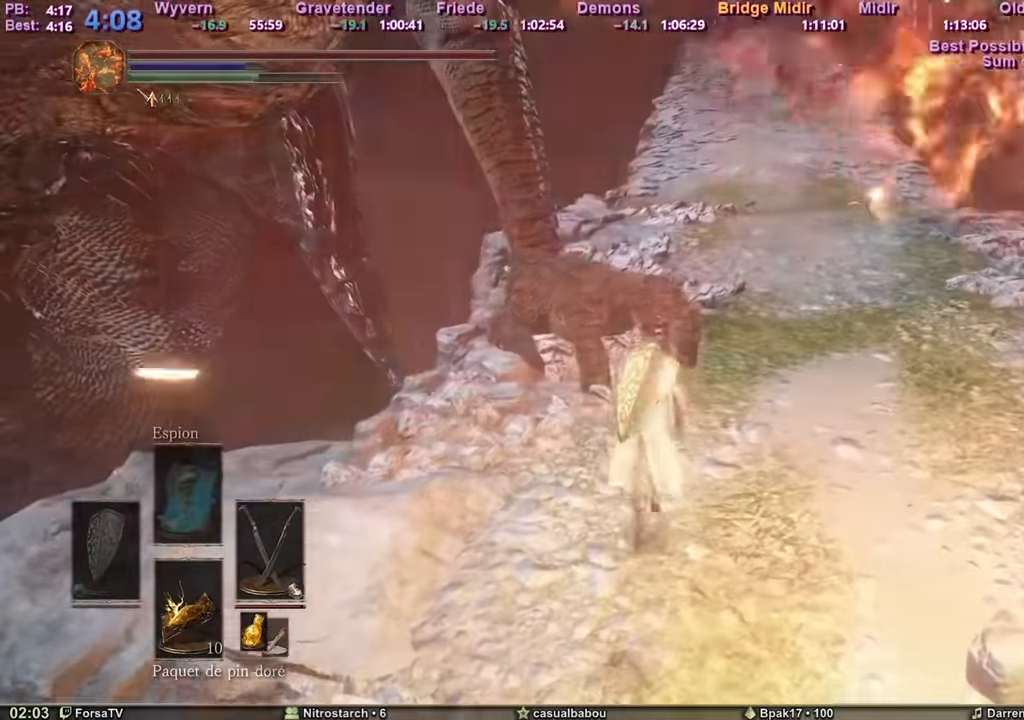
{"keys": ["z"], "mouse": [], "events": []}